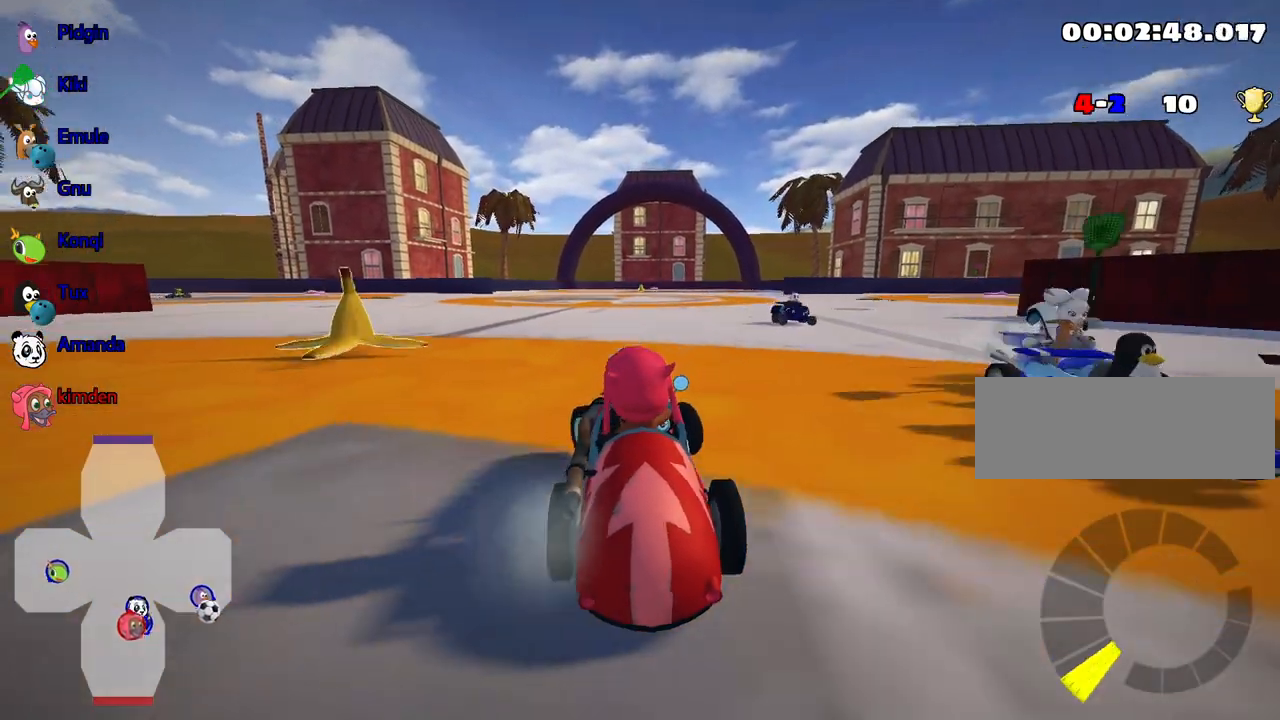
Gameplay with keyboard; each line is a JSON object with the keys held at the frame after it. "events" lists presses ("down") and releases ("up") of "down", "fire", "left", "look", "nitro", "right", "skid" and "up" between this image and that frame as [ms after this image, input, new state], when the widget could be followed in between. No other keys are recorded. Mouse input is not recorded. Key names are as the overlay labels them; some are game actions (e.g. jump) rather than physical keys.
{"keys": ["right", "up"], "events": [[350, "left", "up"], [367, "right", "down"]]}
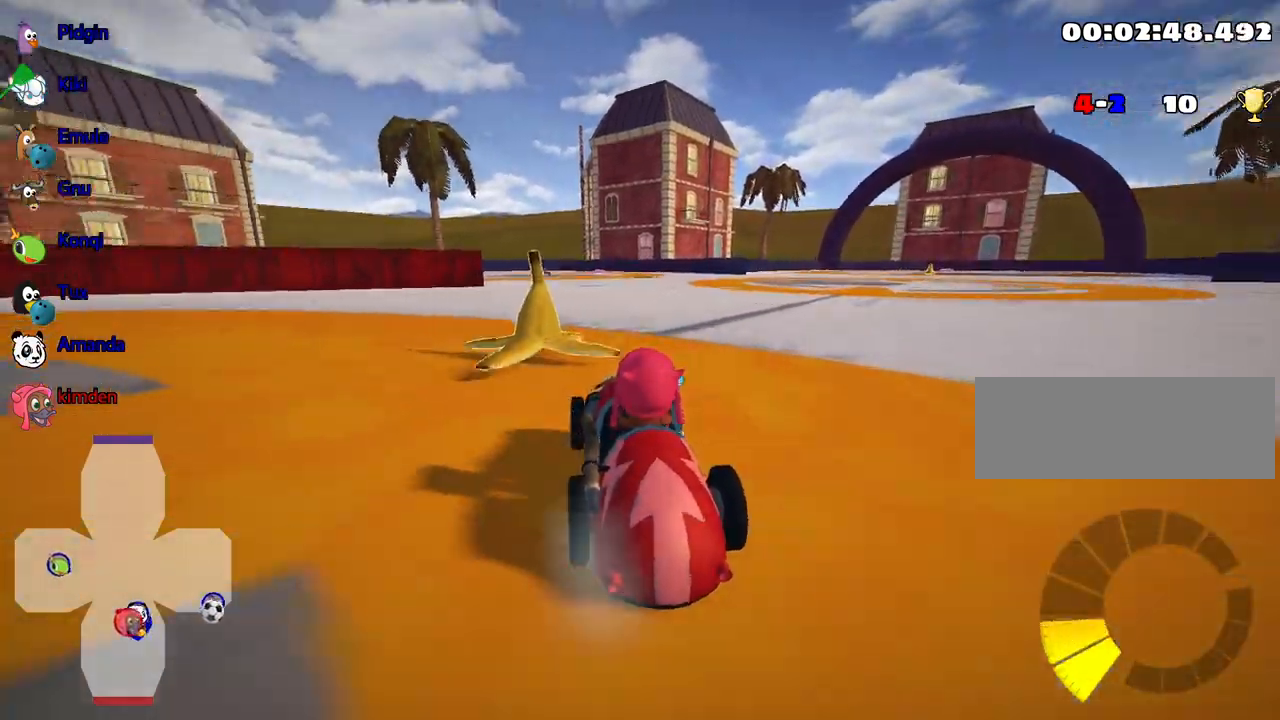
{"keys": ["right", "up"], "events": []}
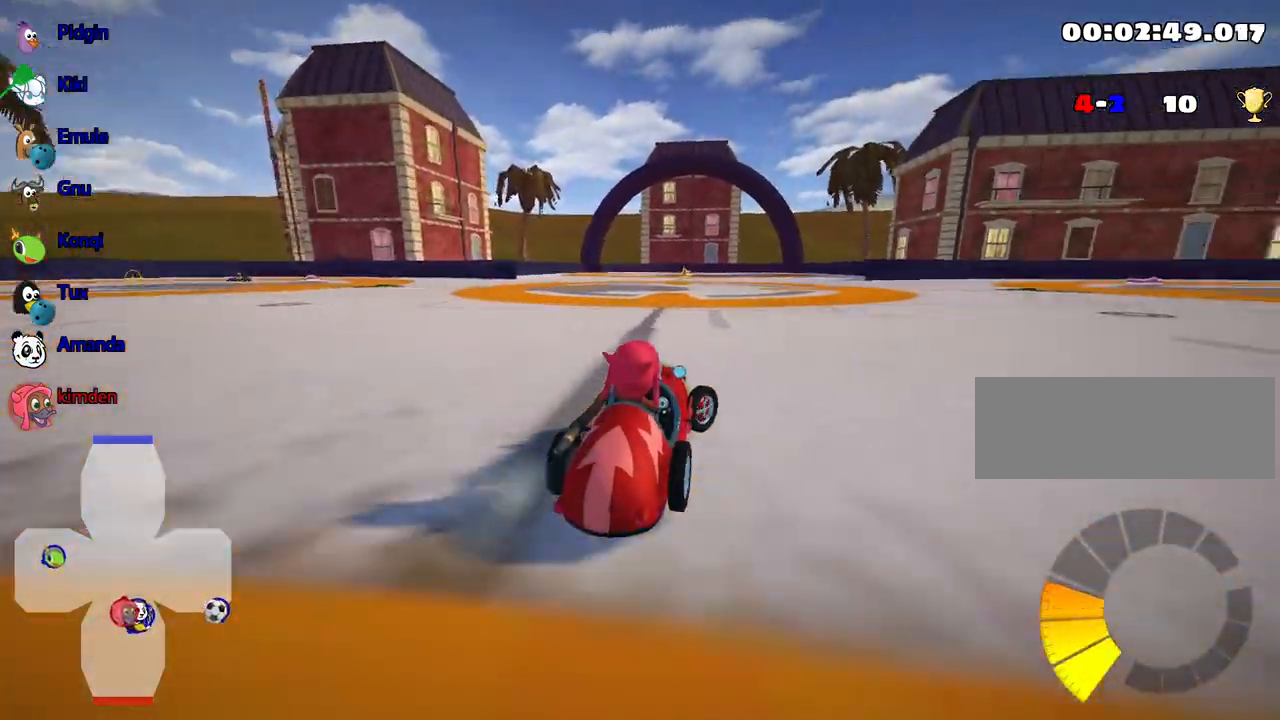
{"keys": ["up"], "events": [[450, "right", "up"]]}
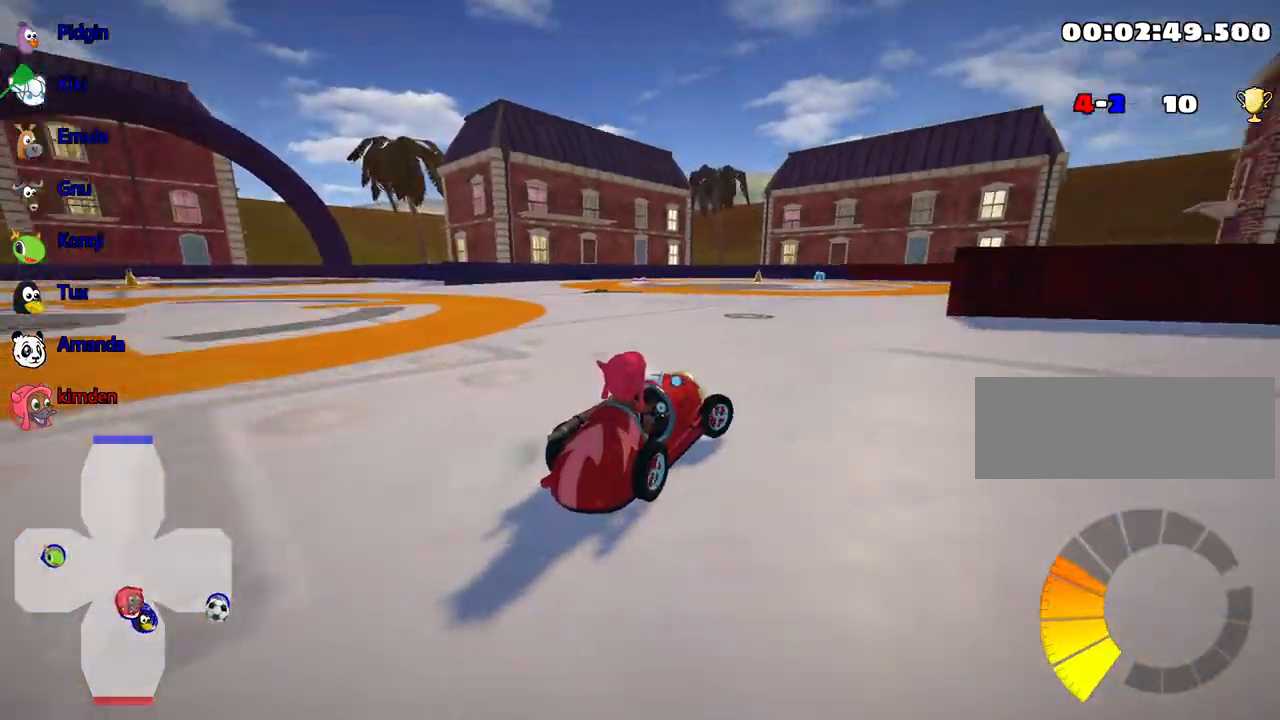
{"keys": ["right", "up"], "events": [[334, "right", "down"]]}
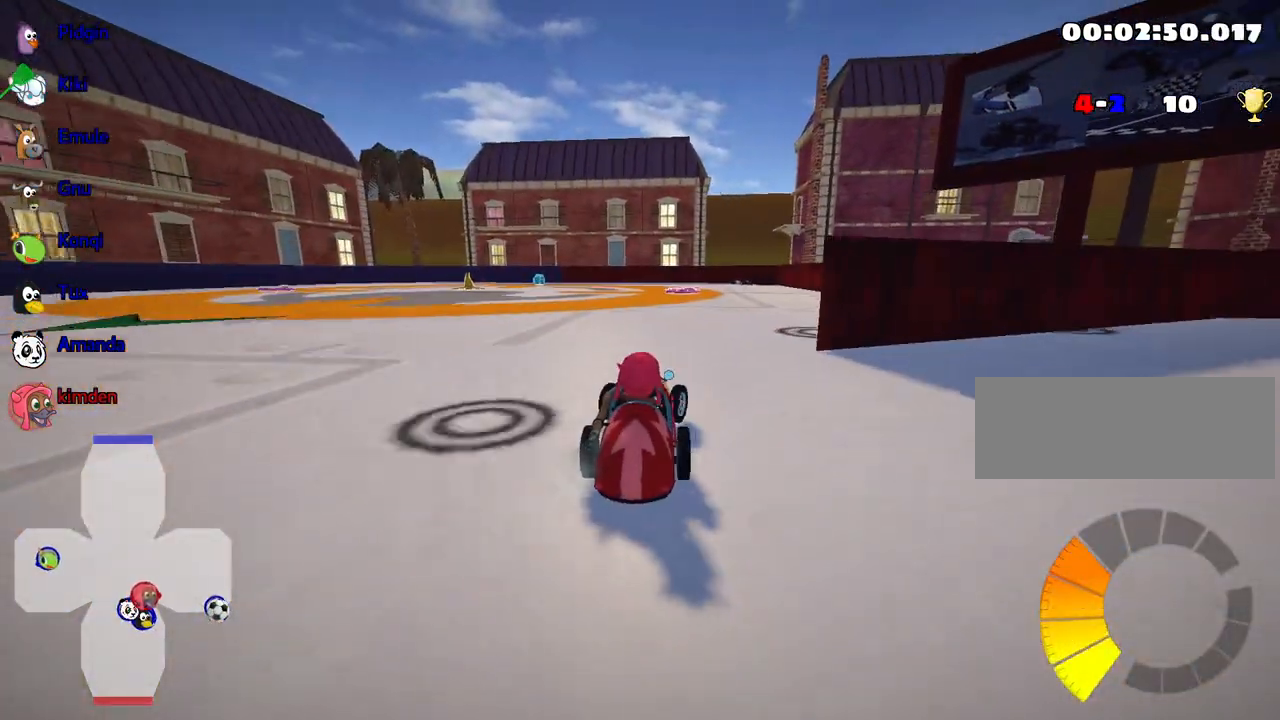
{"keys": ["left", "up"], "events": [[250, "right", "up"], [417, "left", "down"]]}
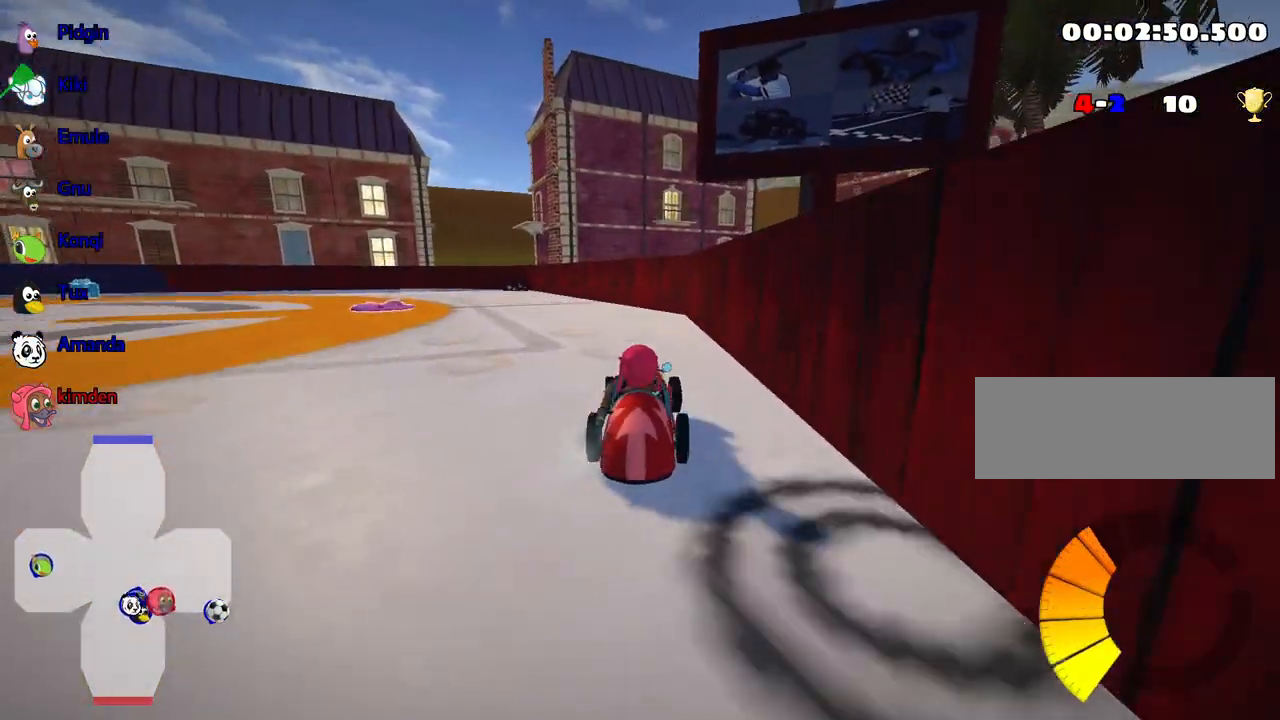
{"keys": ["right", "up"], "events": [[117, "left", "up"], [350, "right", "down"]]}
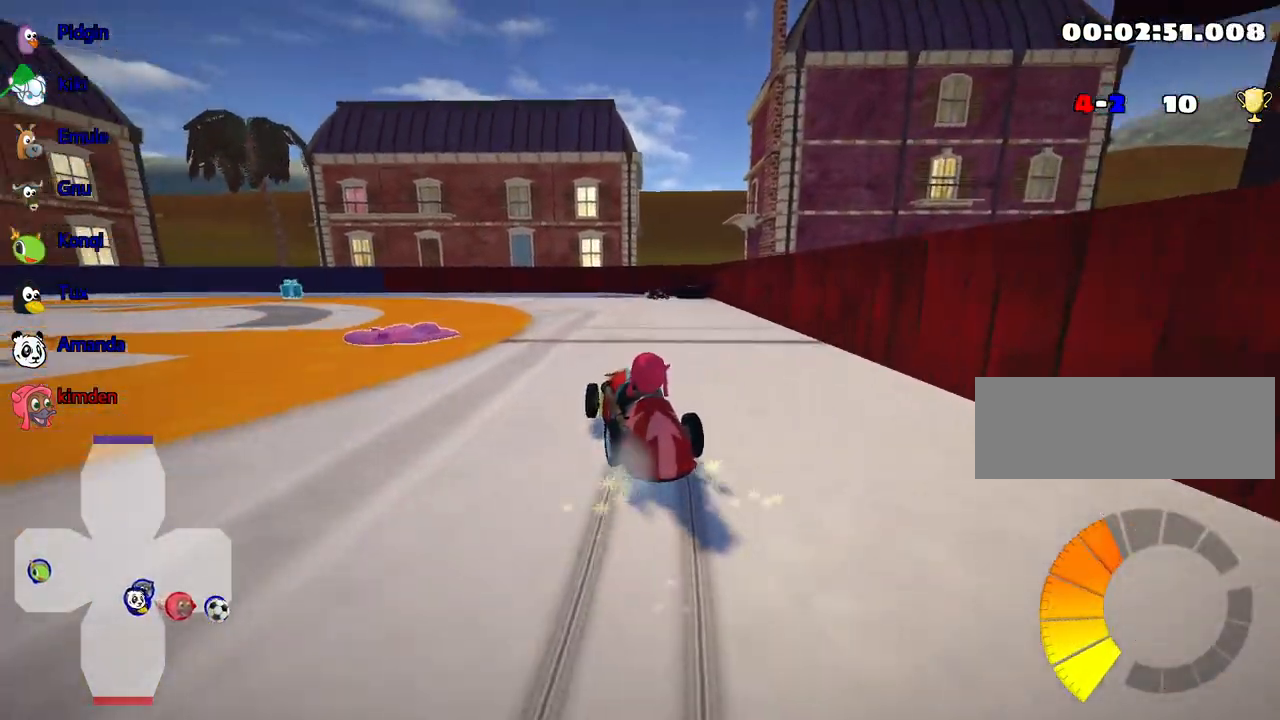
{"keys": ["right"], "events": [[217, "up", "up"], [384, "right", "up"], [500, "right", "down"]]}
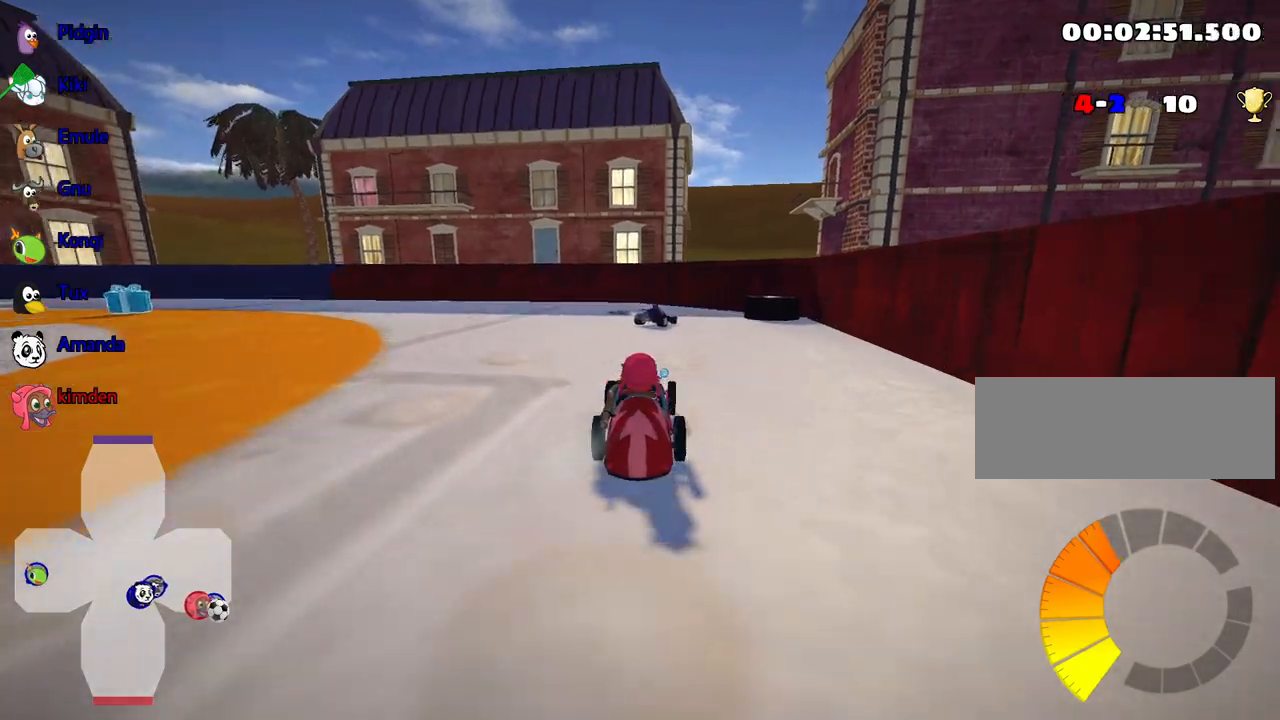
{"keys": ["left", "up"], "events": [[134, "right", "up"], [150, "left", "down"], [350, "up", "down"]]}
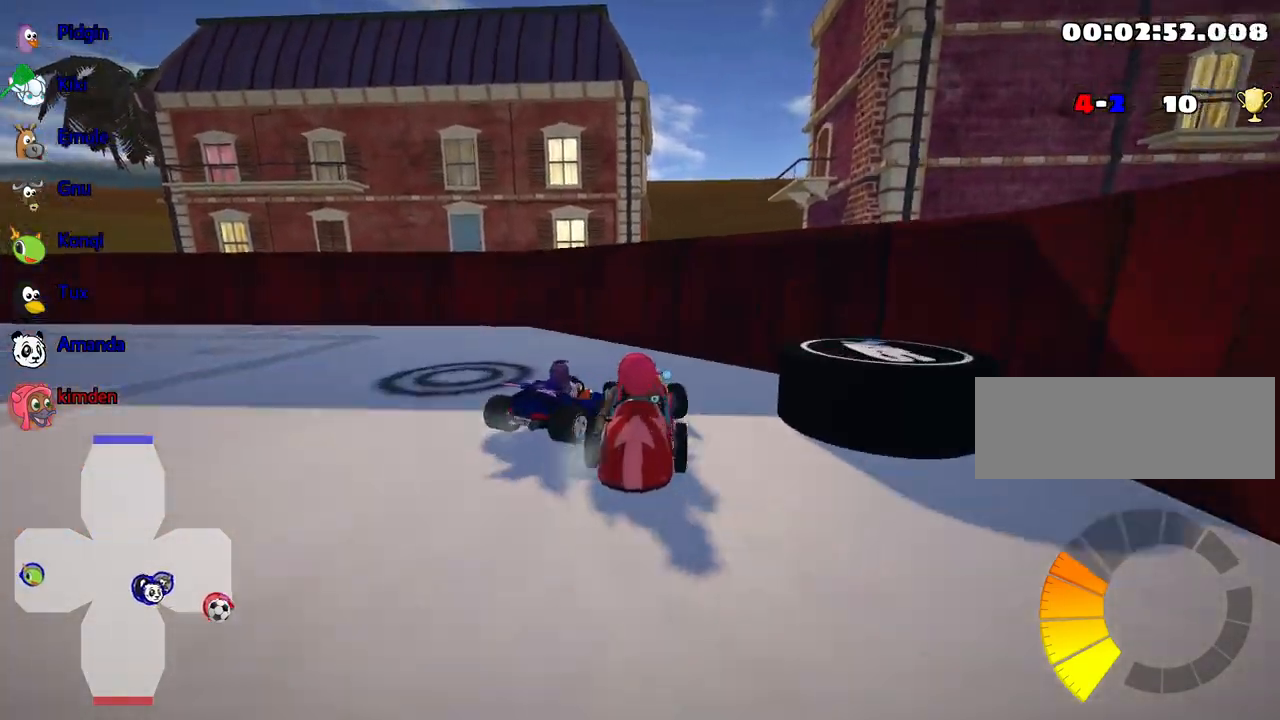
{"keys": ["left", "up"], "events": []}
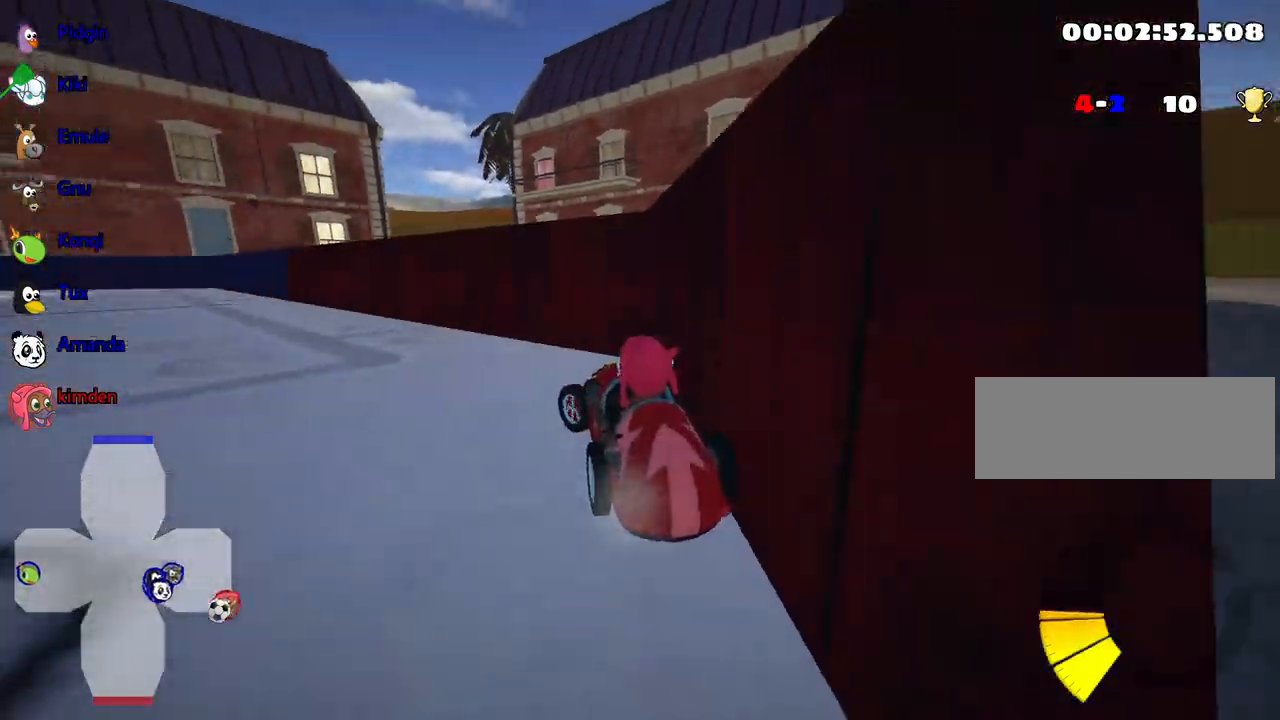
{"keys": ["left", "up"], "events": []}
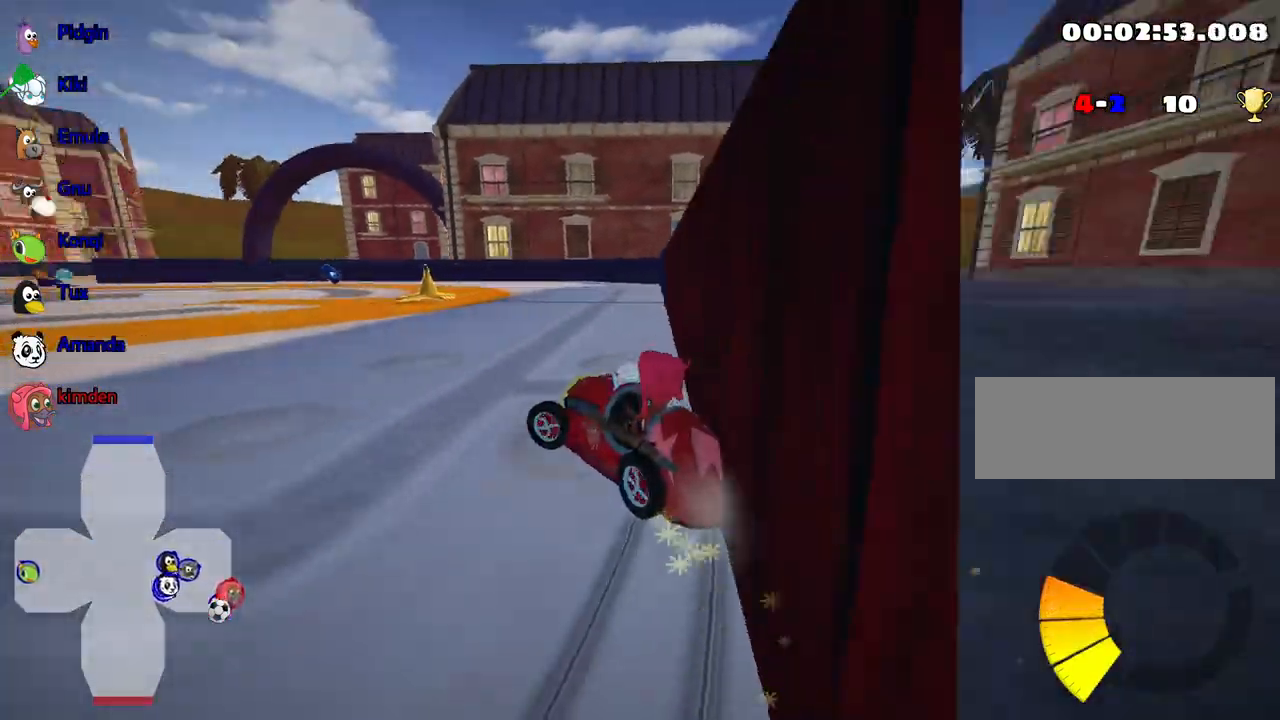
{"keys": ["right", "up"], "events": [[100, "left", "up"], [117, "right", "down"]]}
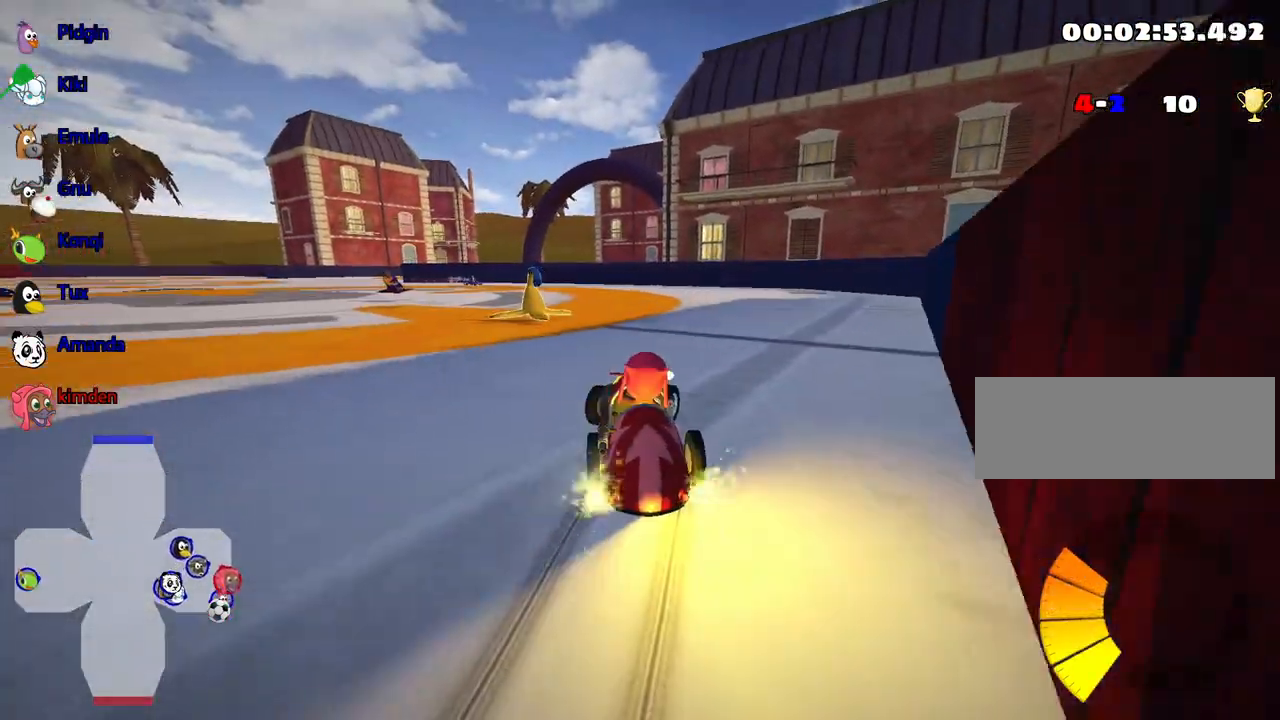
{"keys": ["up"], "events": [[317, "right", "up"]]}
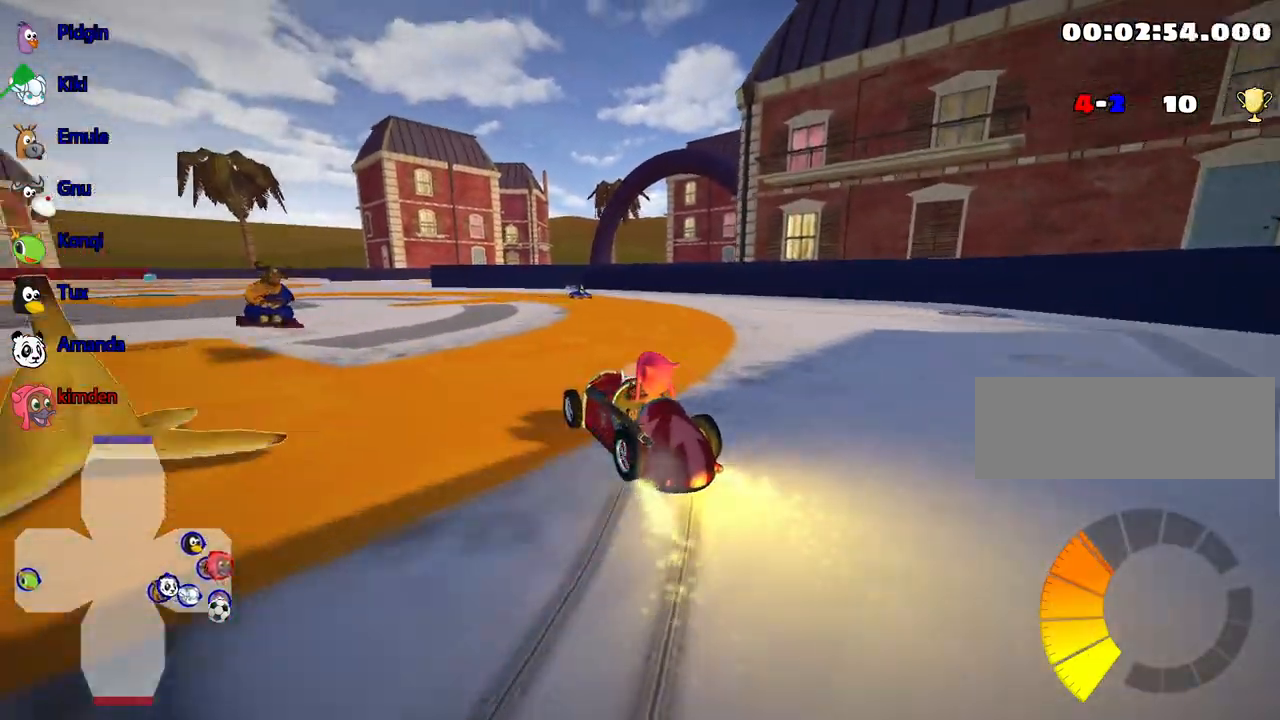
{"keys": ["left", "up"], "events": [[267, "left", "down"]]}
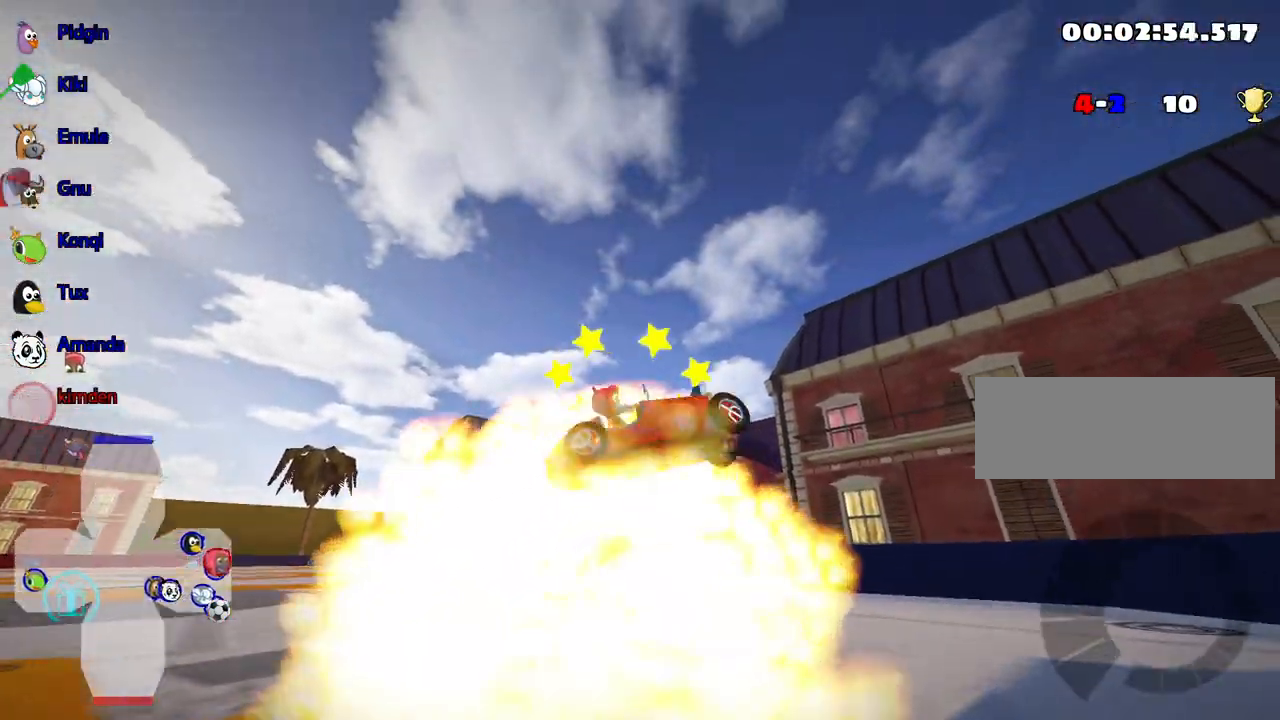
{"keys": ["up"], "events": [[34, "left", "up"]]}
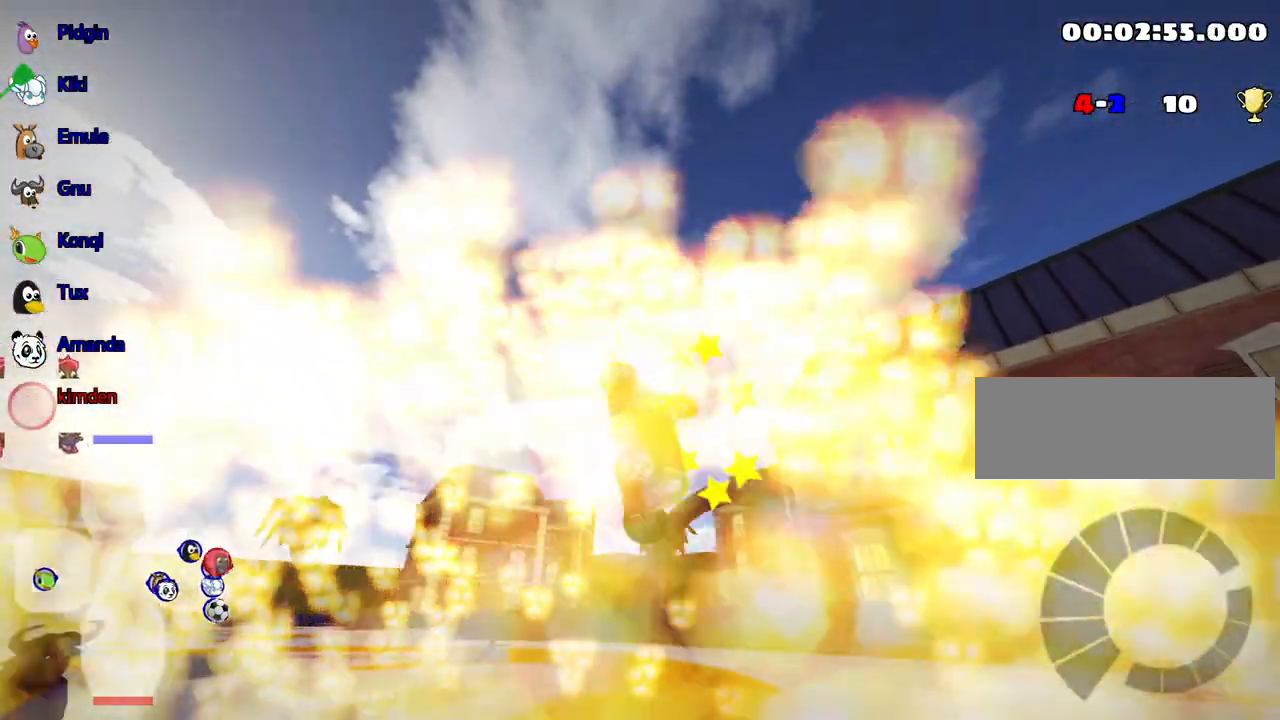
{"keys": ["left", "up"], "events": [[417, "left", "down"]]}
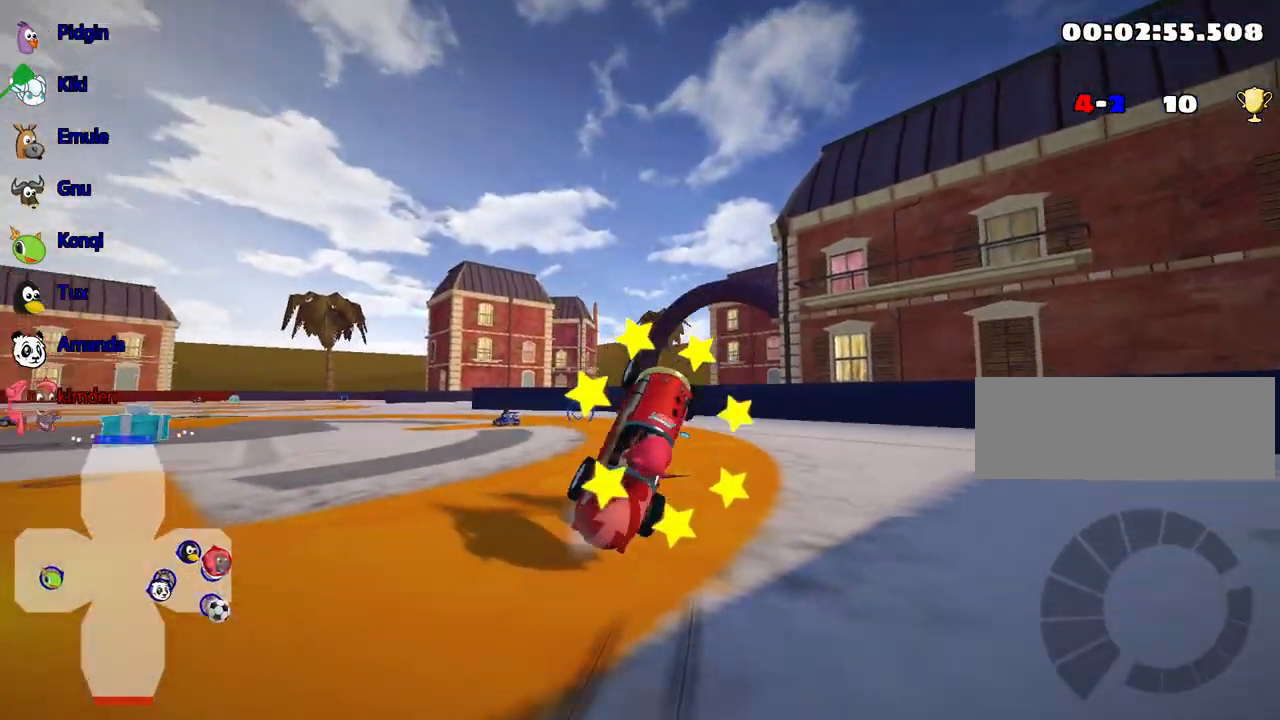
{"keys": ["up"], "events": [[17, "nitro", "down"], [350, "left", "up"], [400, "nitro", "up"]]}
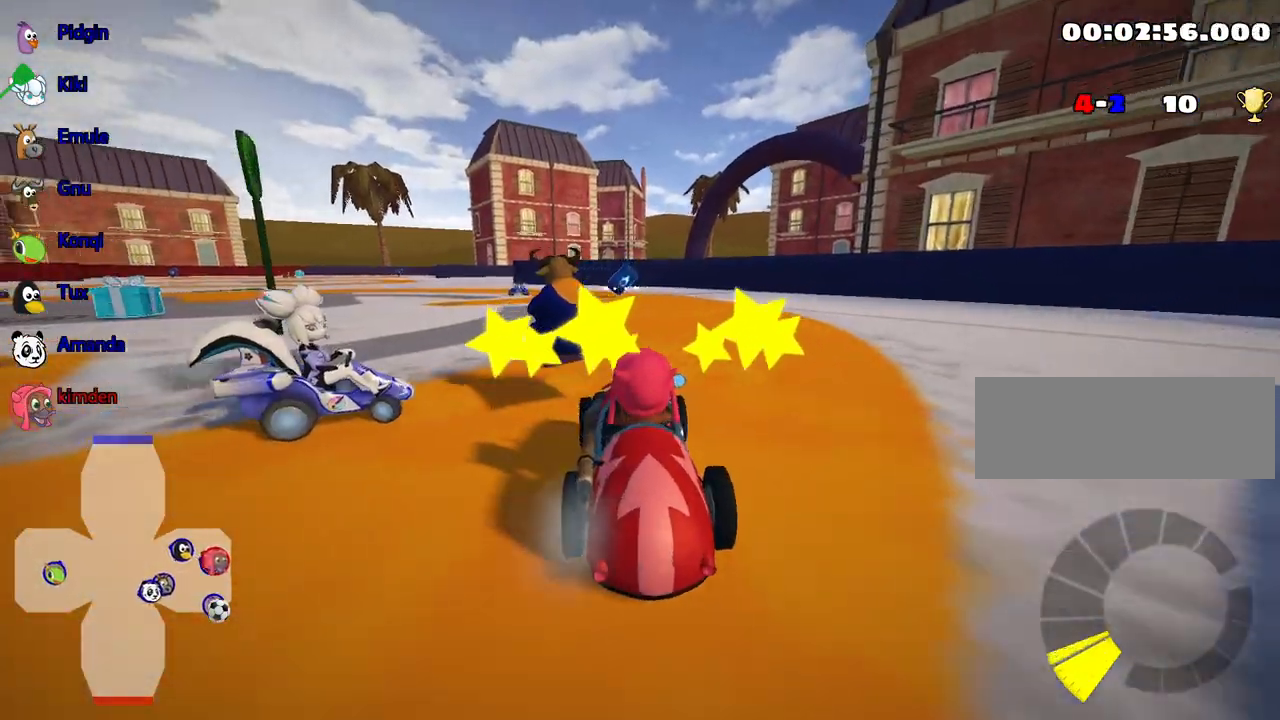
{"keys": ["up"], "events": [[234, "right", "down"], [417, "right", "up"]]}
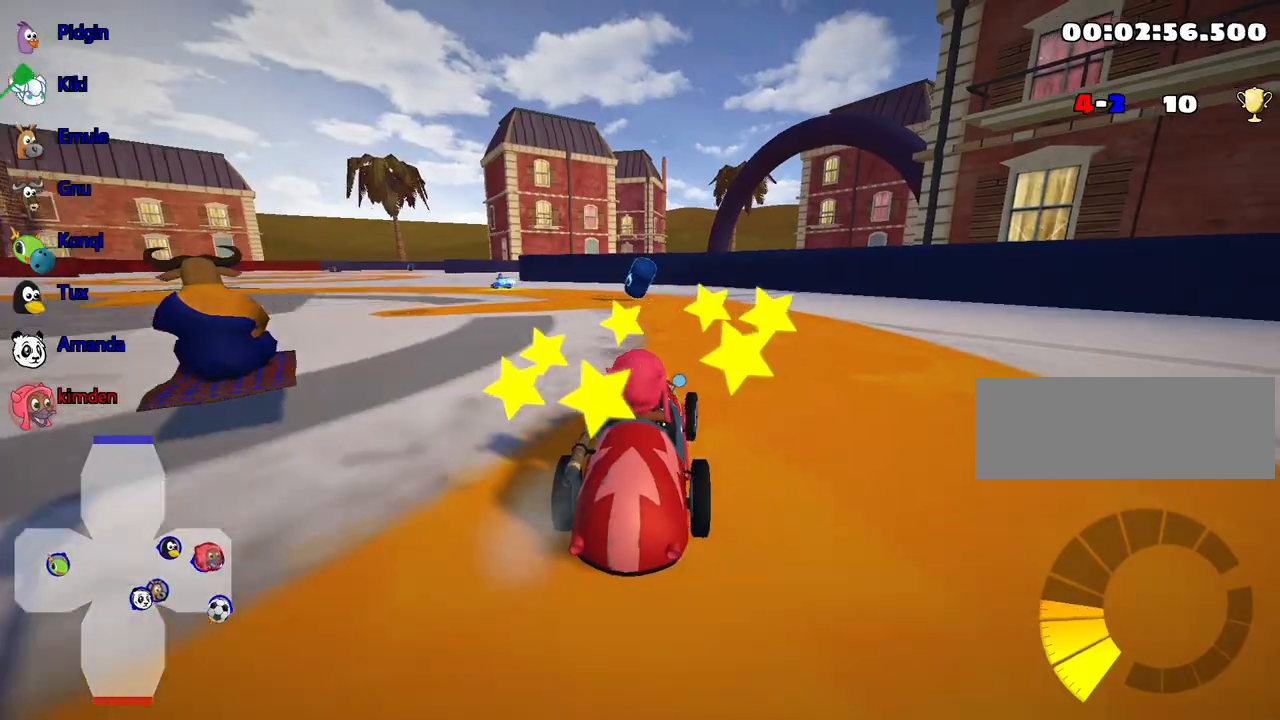
{"keys": ["left", "up"], "events": [[450, "left", "down"]]}
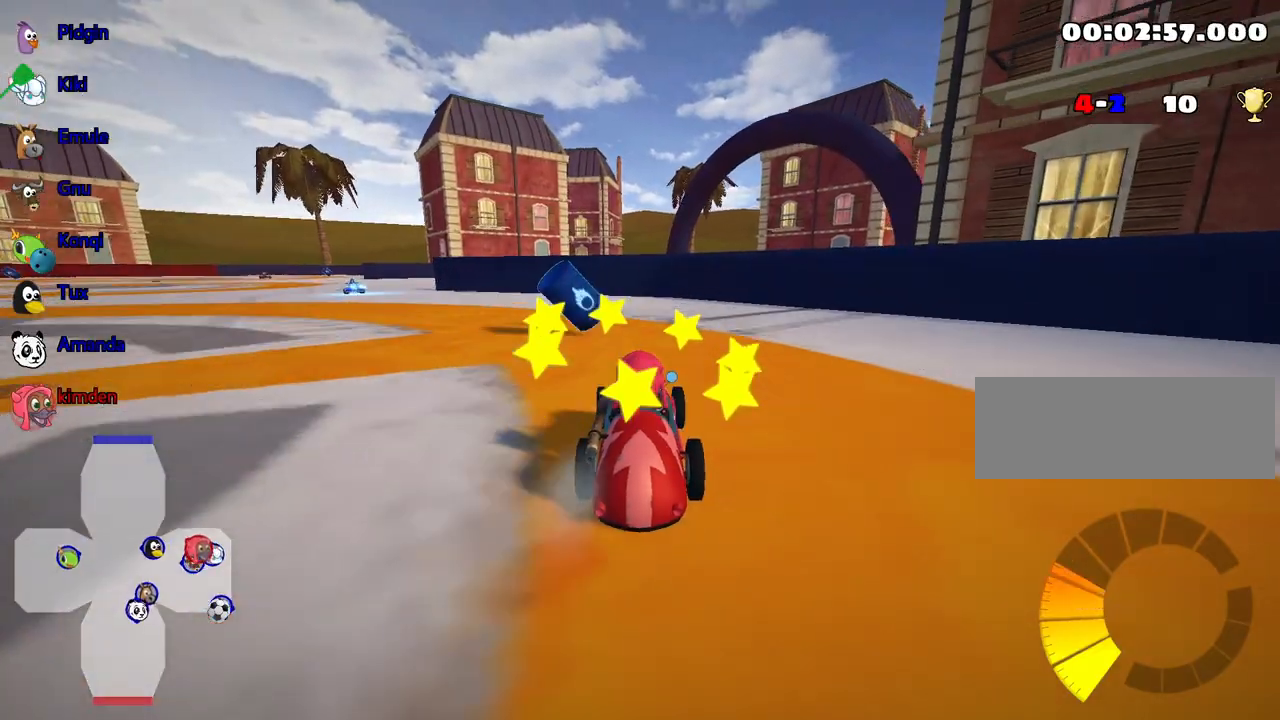
{"keys": ["left", "up"], "events": []}
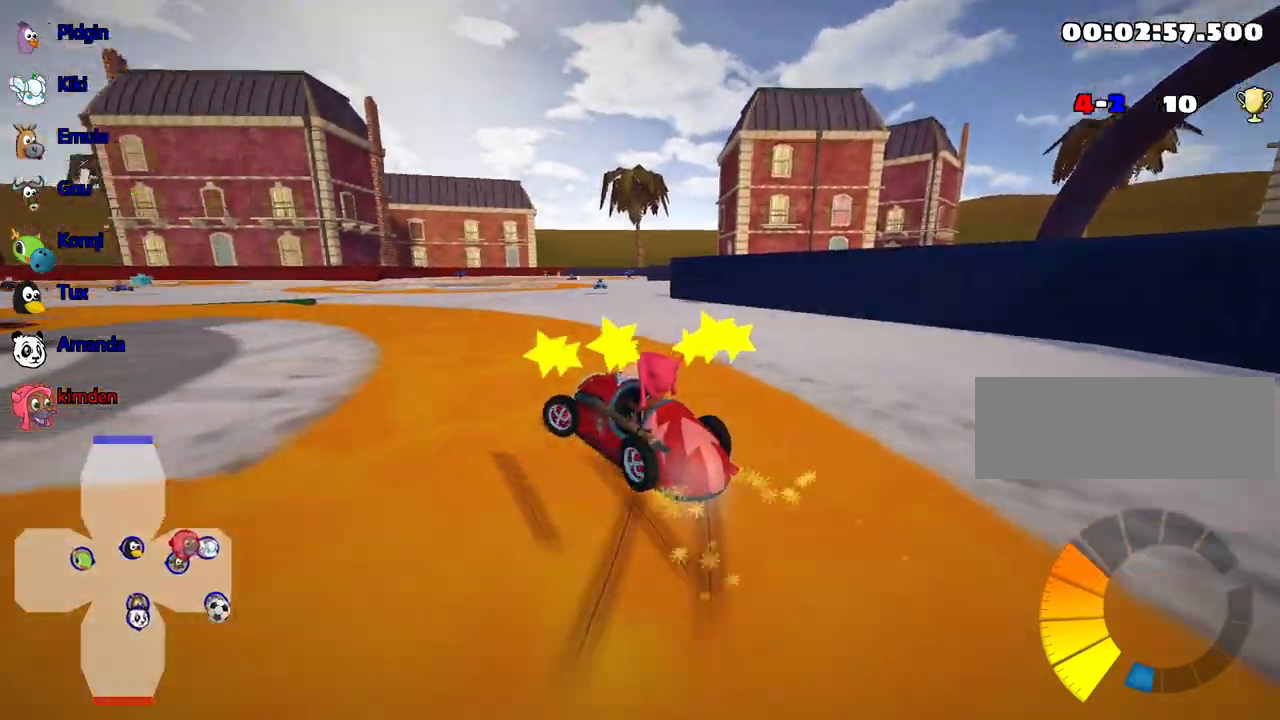
{"keys": ["left", "up"], "events": []}
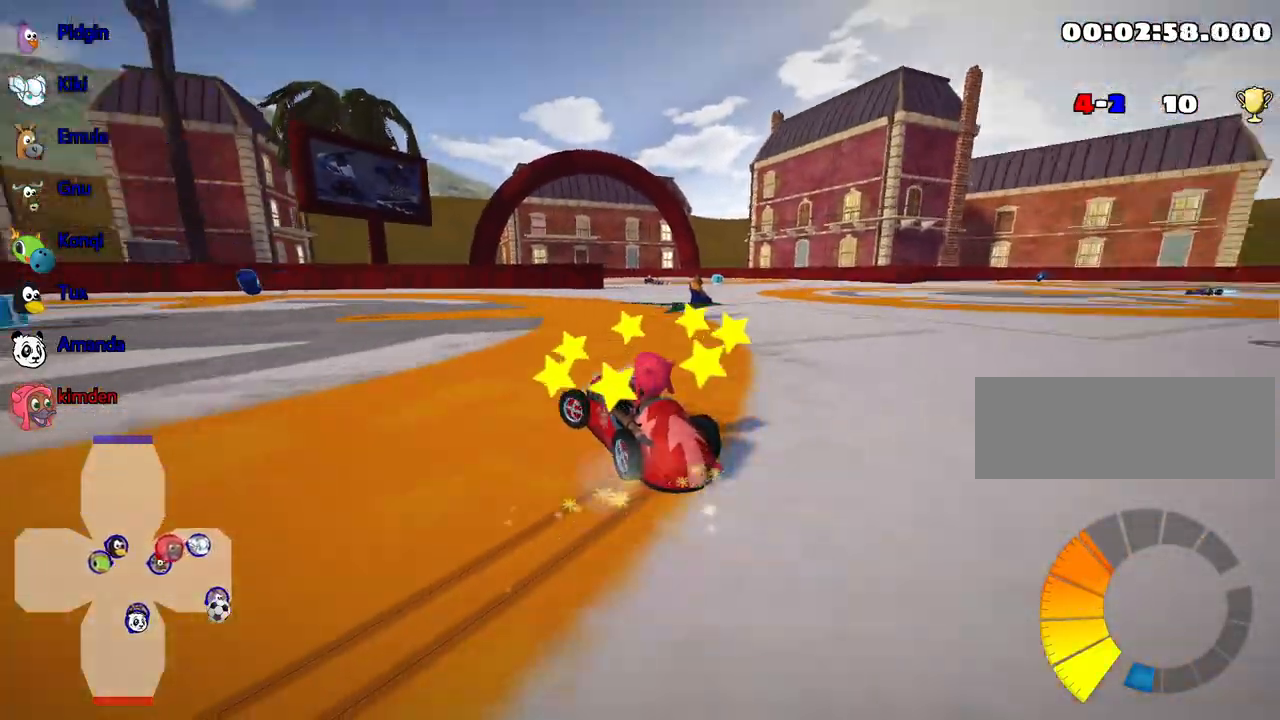
{"keys": ["left", "up"], "events": []}
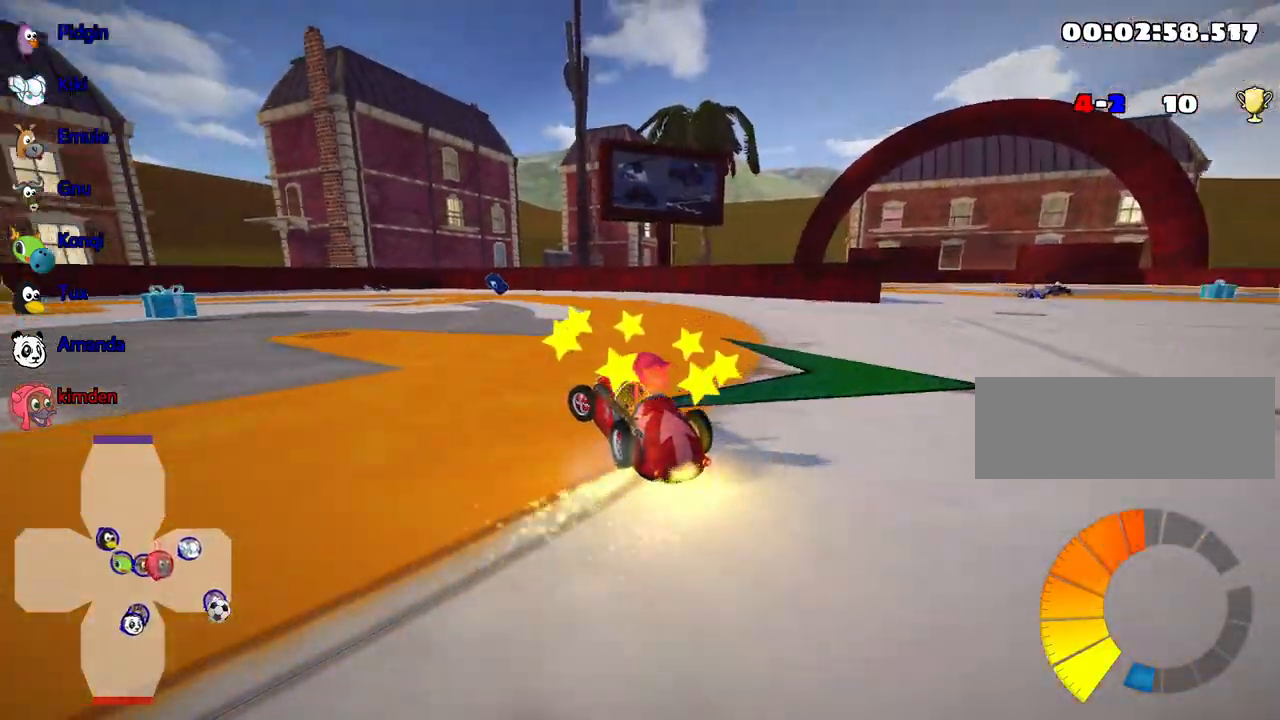
{"keys": ["left"], "events": [[484, "up", "up"]]}
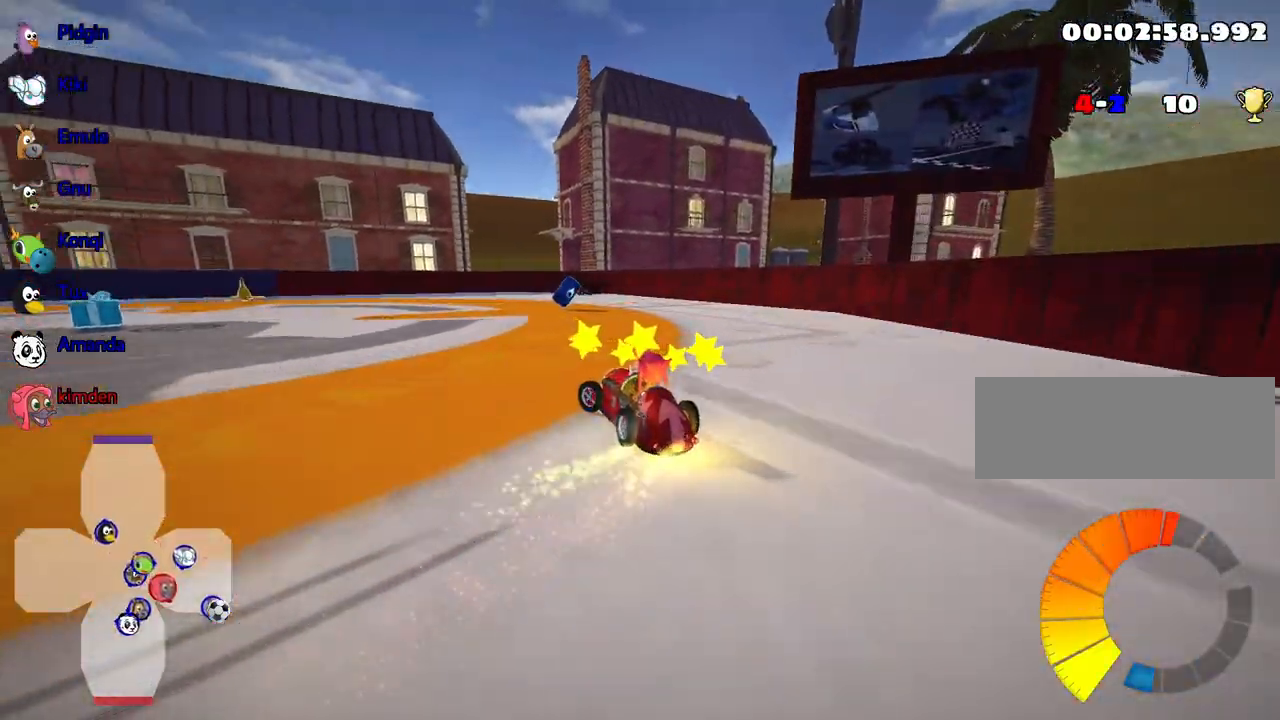
{"keys": ["right"], "events": [[17, "left", "up"], [67, "right", "down"]]}
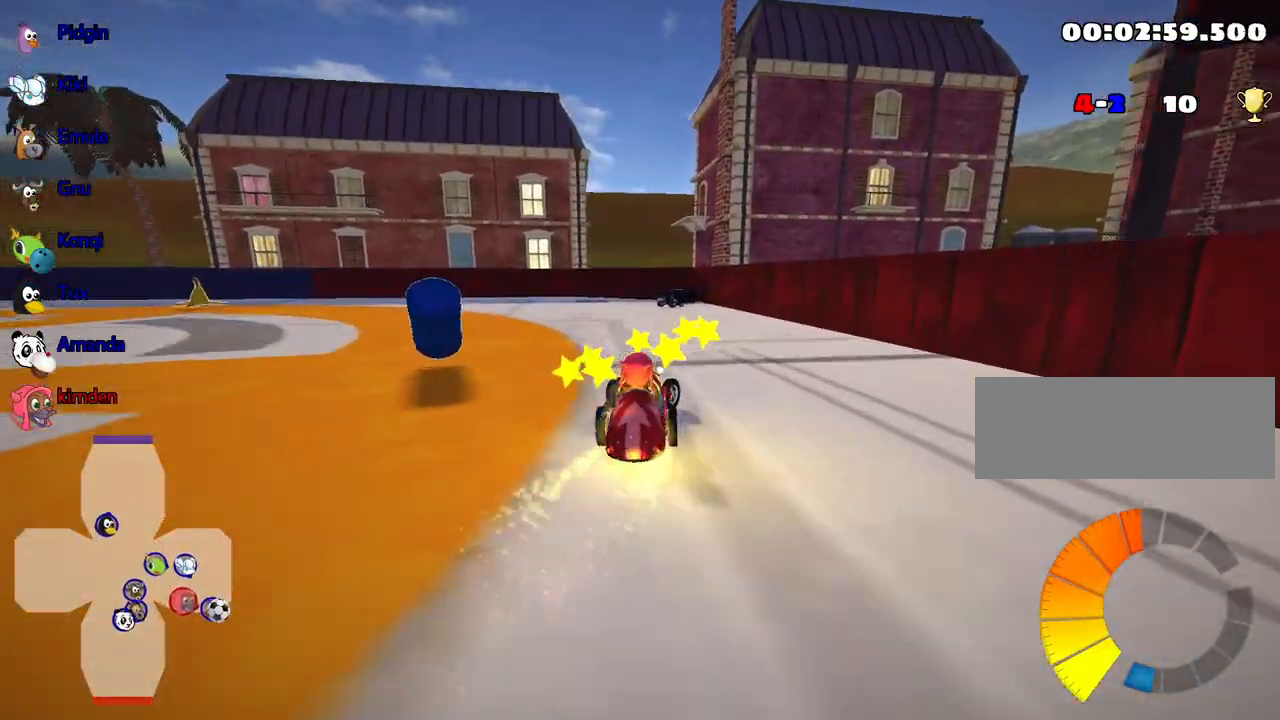
{"keys": ["left", "up"], "events": [[84, "right", "up"], [100, "left", "down"], [117, "up", "down"]]}
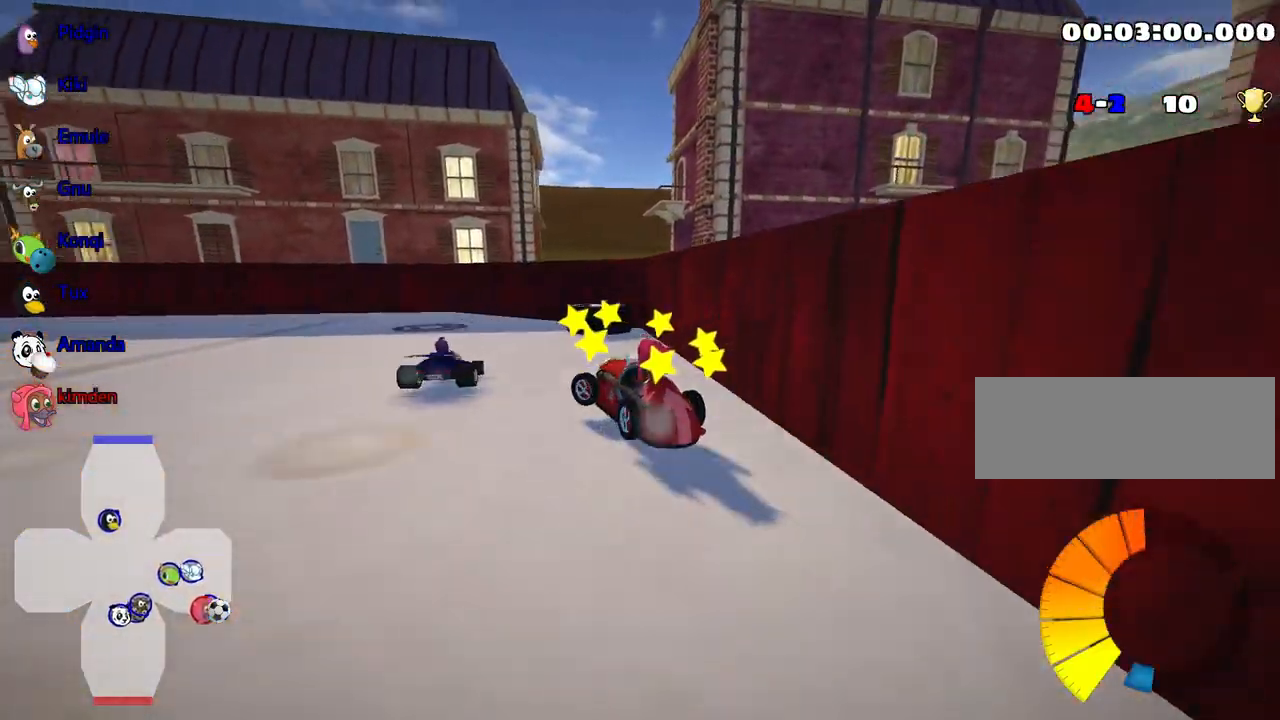
{"keys": ["left", "up"], "events": [[184, "left", "up"], [400, "left", "down"]]}
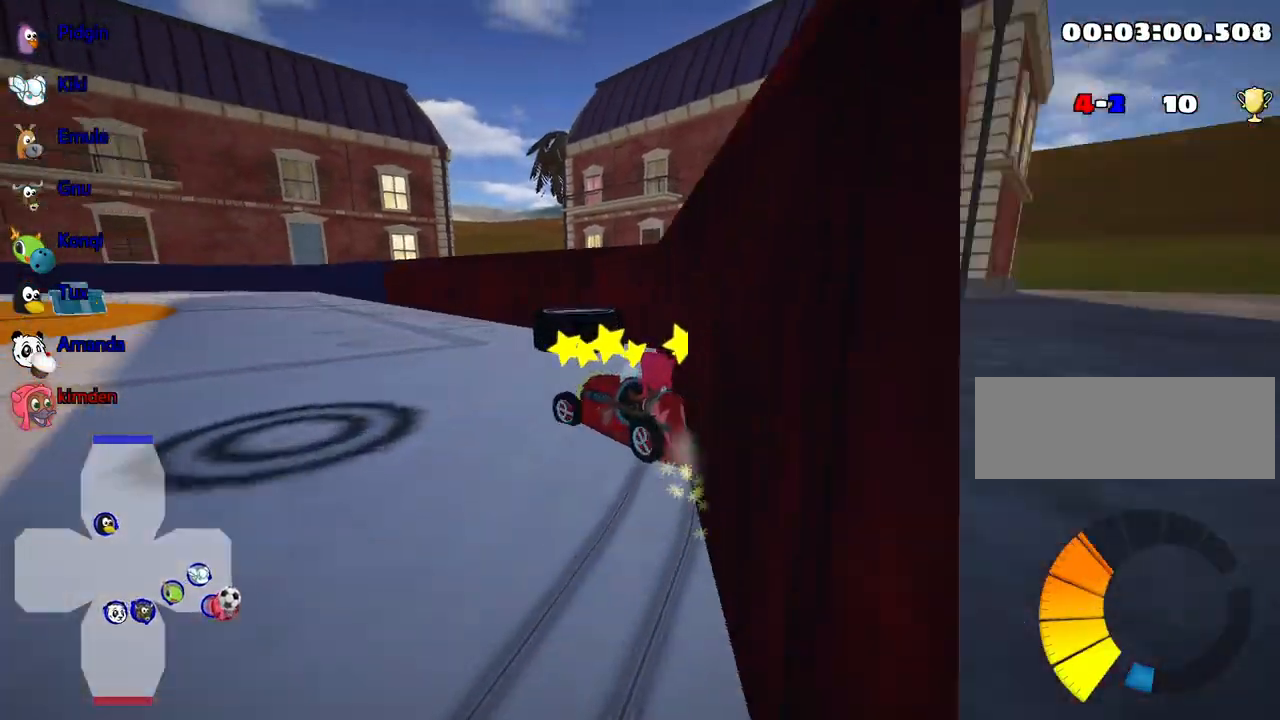
{"keys": ["up"], "events": [[184, "left", "up"]]}
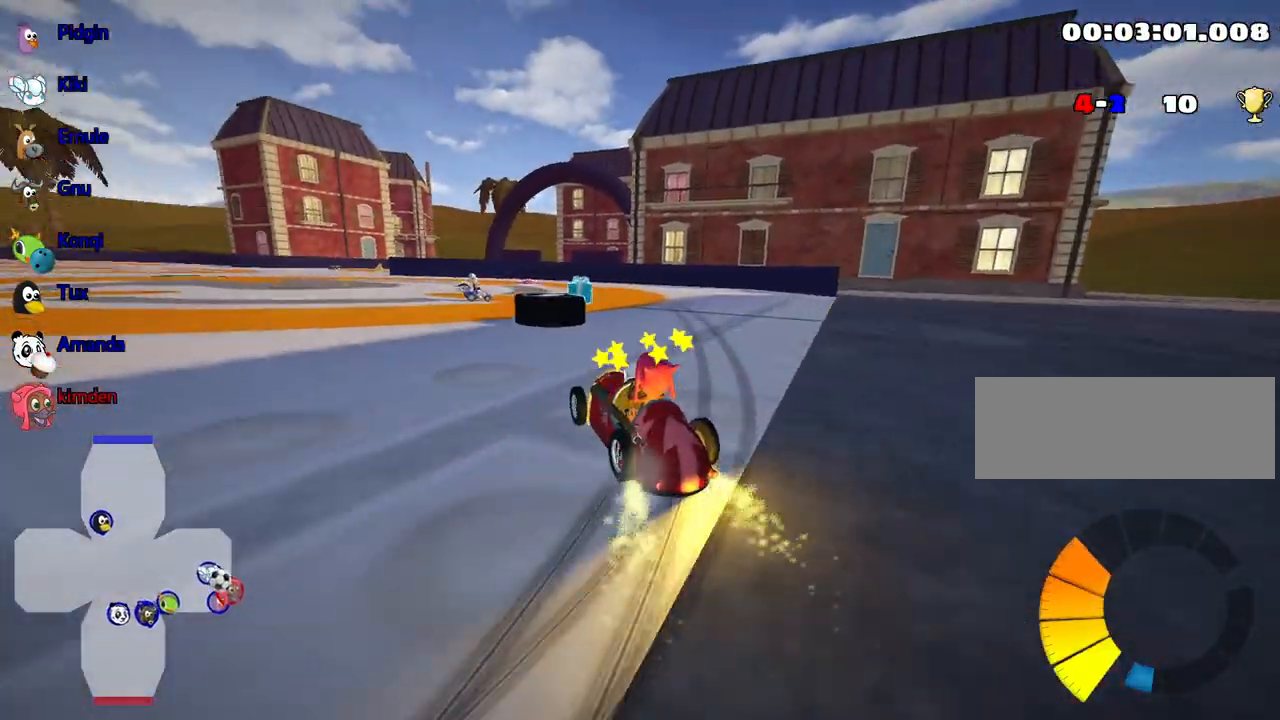
{"keys": ["right"], "events": [[184, "left", "down"], [334, "left", "up"], [367, "up", "up"], [467, "right", "down"]]}
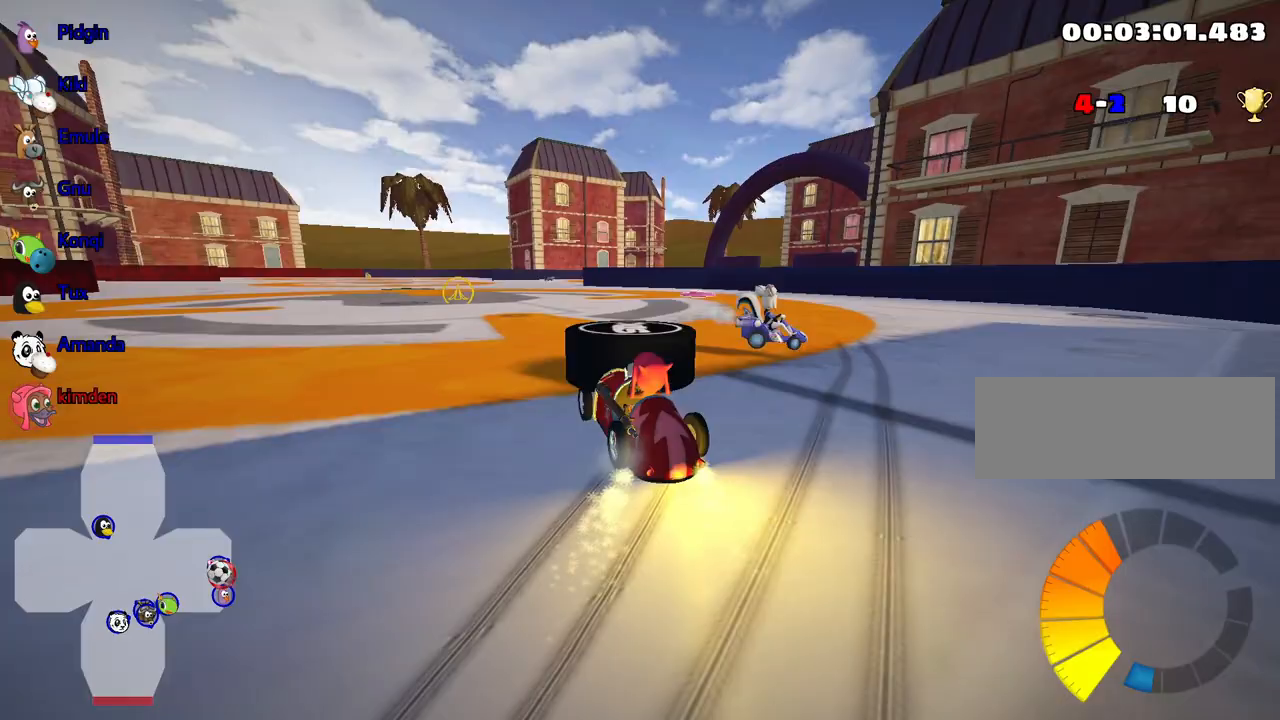
{"keys": ["left"], "events": [[167, "right", "up"], [250, "left", "down"]]}
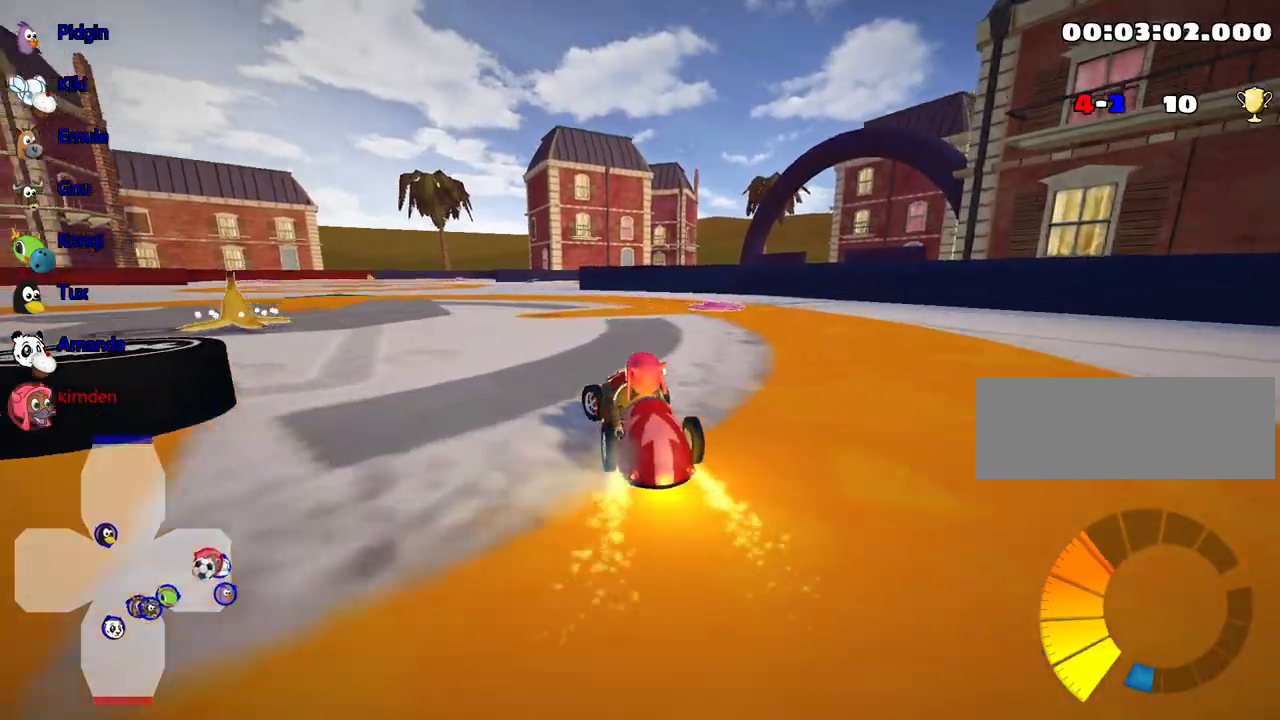
{"keys": ["down", "right"], "events": [[284, "left", "up"], [317, "down", "down"], [384, "right", "down"]]}
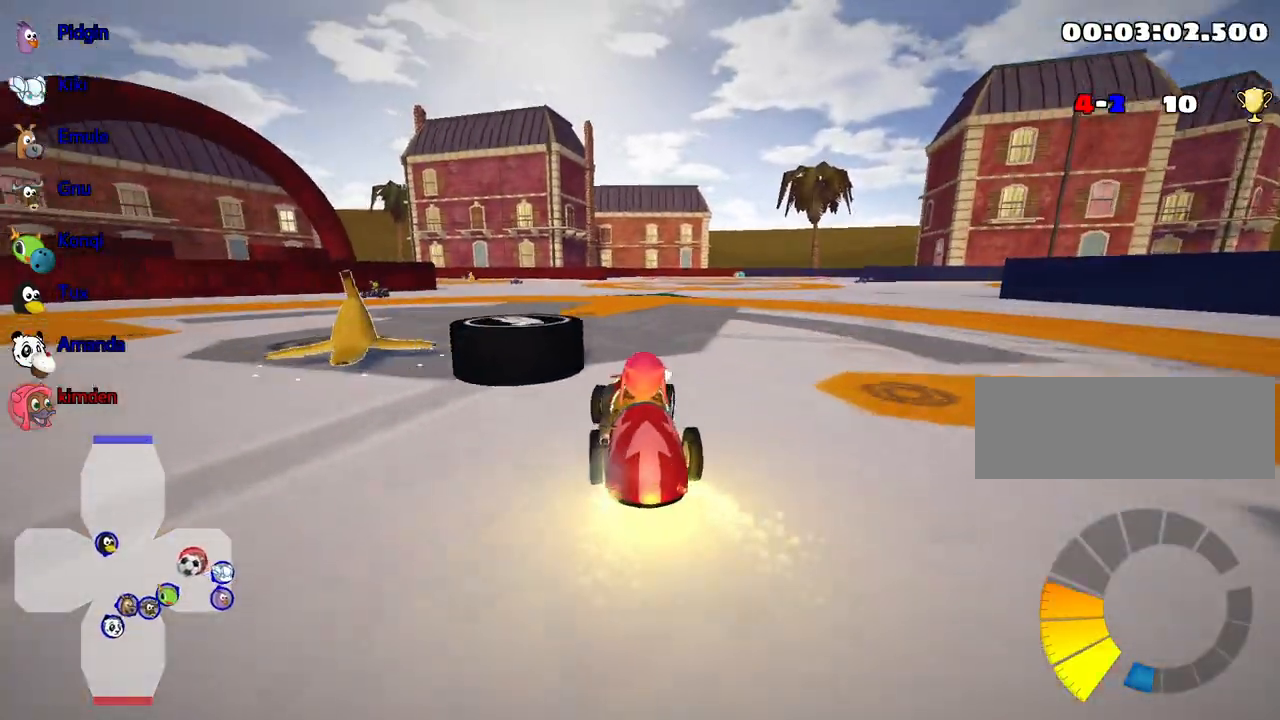
{"keys": ["nitro", "up"], "events": [[50, "right", "up"], [134, "down", "up"], [167, "up", "down"], [350, "nitro", "down"]]}